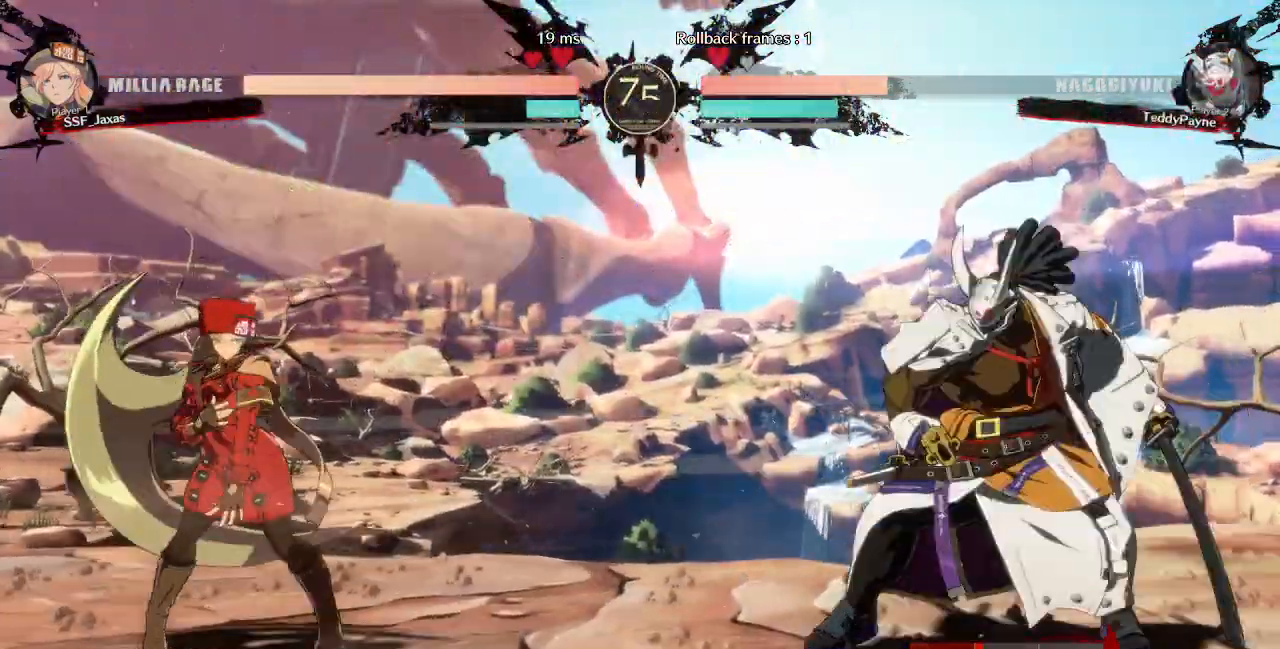
Gameplay with a controller (PlayStation layout); each line is a JSON object with the inputs held at the frame after it. "events" lists button and stick changes between this image and that frame as [ms after this image, input, new state], when the widget could be followed in between. Not read: L3 R3 START.
{"buttons": ["DPAD_DOWN"], "events": [[320, "L1", "down"], [400, "L1", "up"], [480, "DPAD_DOWN", "down"], [480, "DPAD_LEFT", "up"]]}
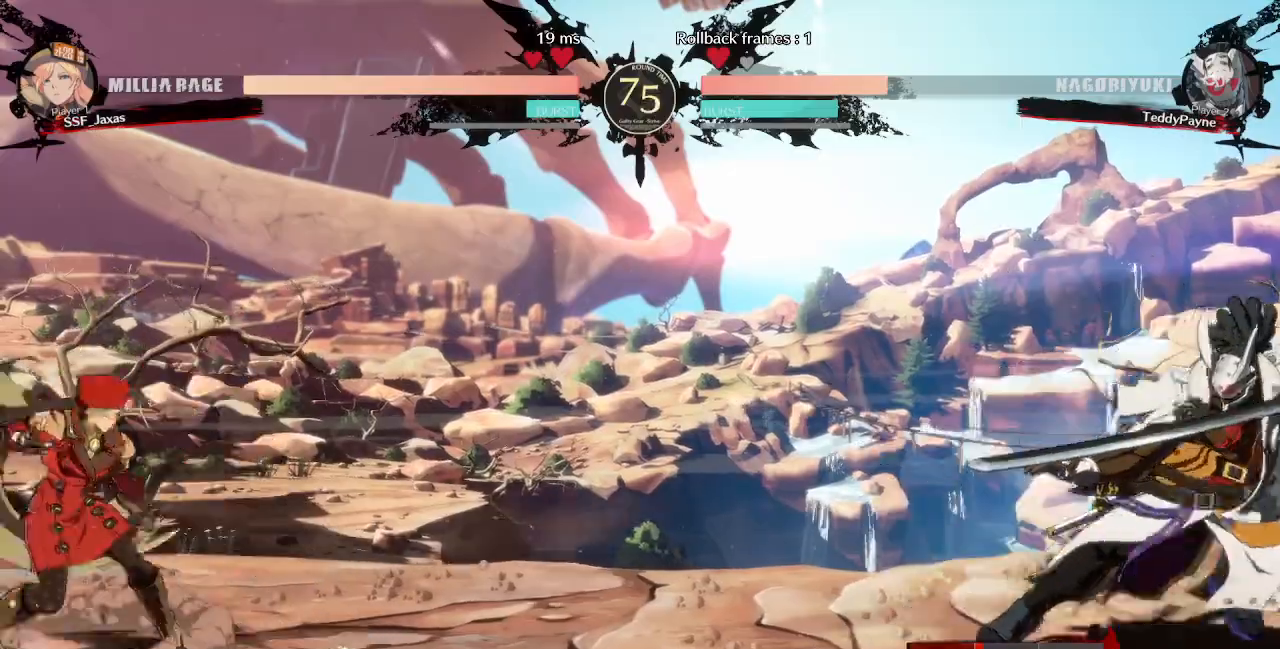
{"buttons": ["DPAD_RIGHT"], "events": [[40, "DPAD_RIGHT", "down"], [80, "DPAD_DOWN", "up"], [80, "R1", "down"], [120, "R1", "up"], [160, "DPAD_RIGHT", "up"], [360, "DPAD_RIGHT", "down"]]}
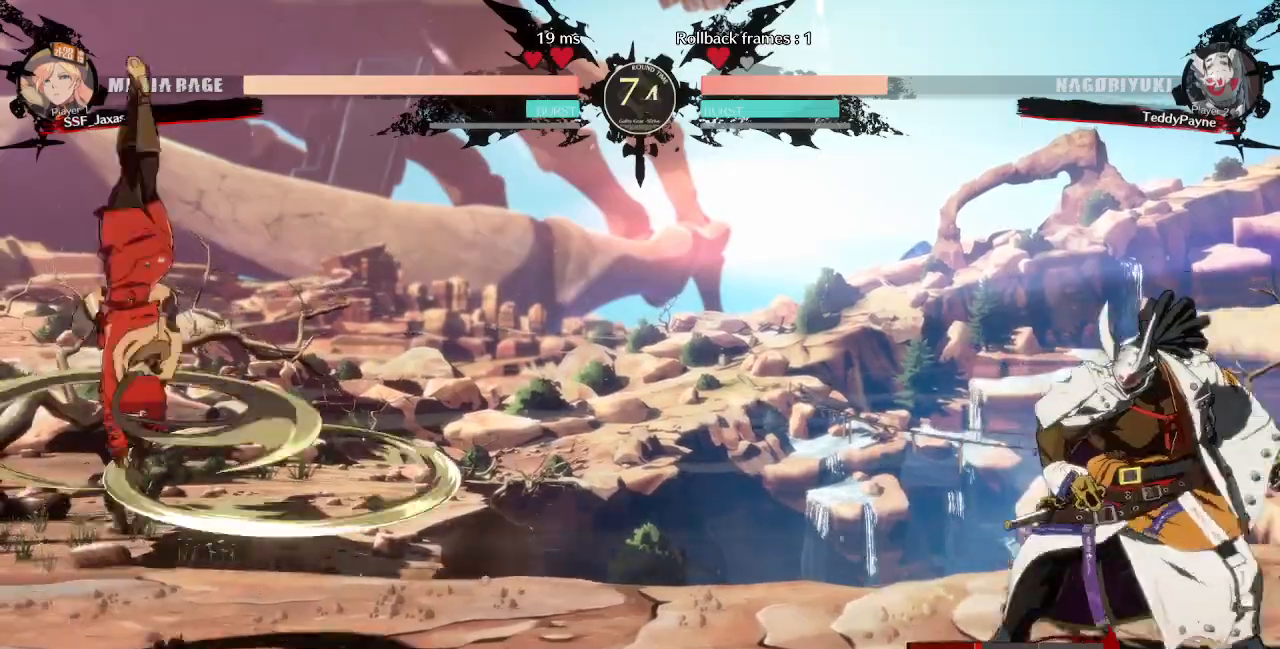
{"buttons": [], "events": [[360, "DPAD_RIGHT", "up"]]}
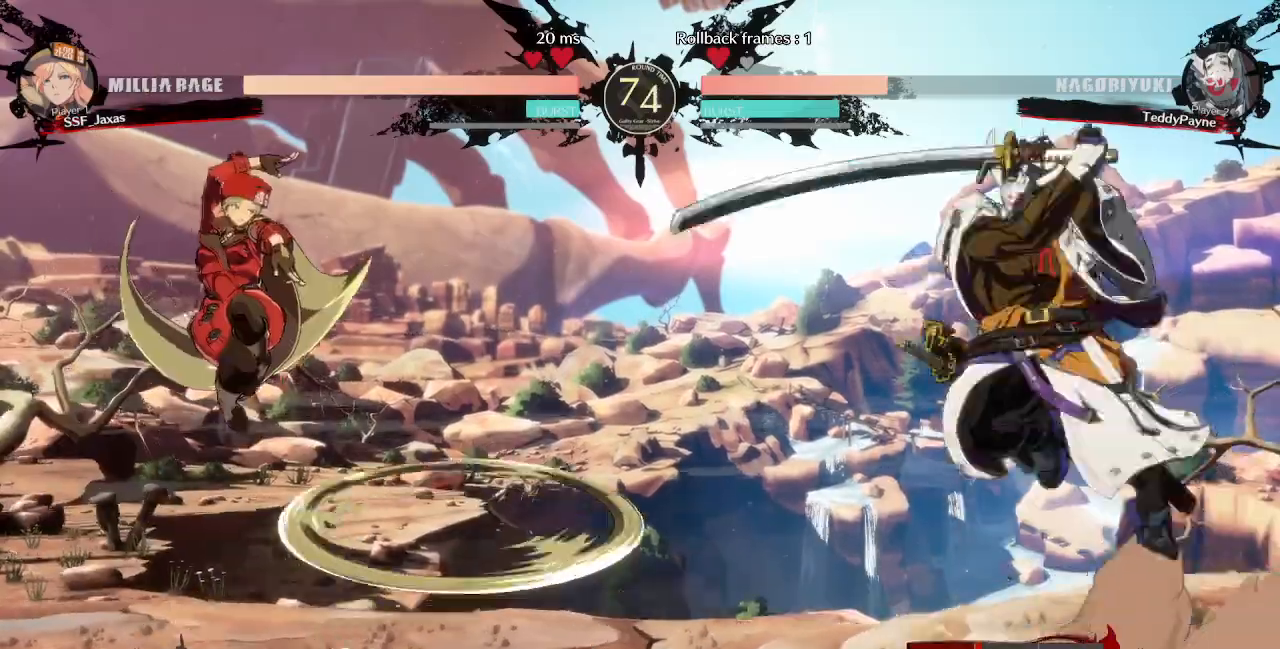
{"buttons": ["DPAD_RIGHT"], "events": [[280, "DPAD_LEFT", "down"], [440, "DPAD_LEFT", "up"], [440, "DPAD_RIGHT", "down"]]}
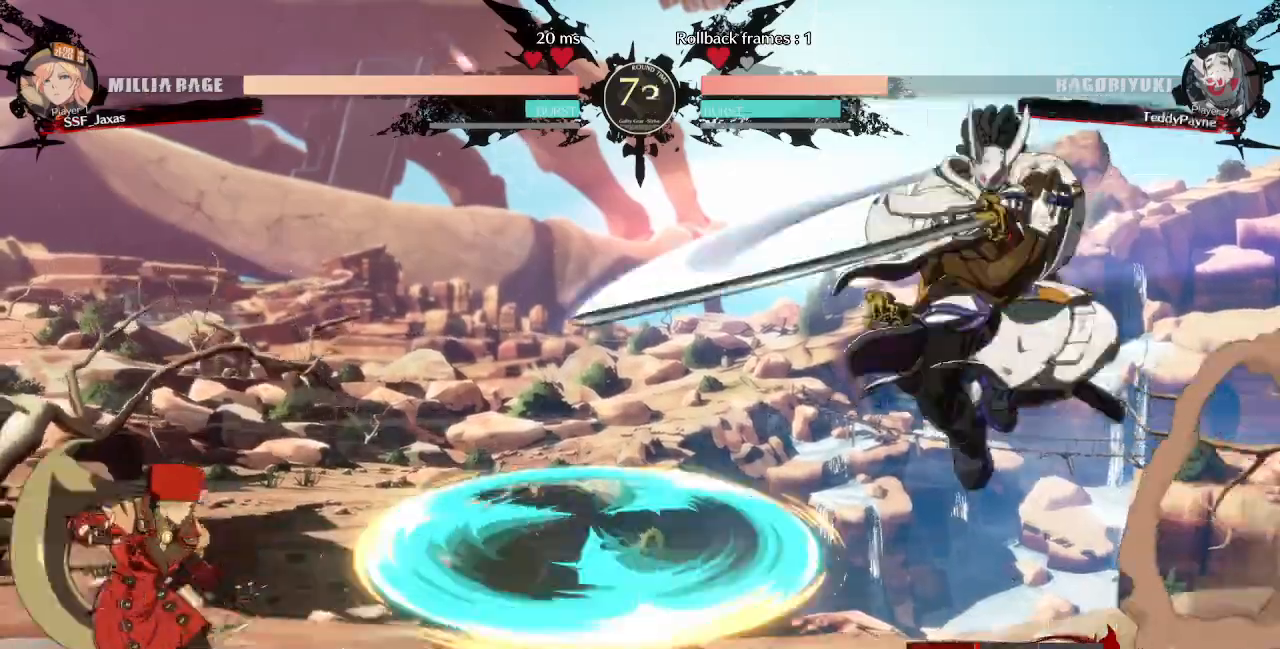
{"buttons": ["SQUARE", "DPAD_DOWN"], "events": [[40, "DPAD_RIGHT", "up"], [120, "DPAD_RIGHT", "down"], [440, "DPAD_DOWN", "down"], [480, "DPAD_RIGHT", "up"], [480, "SQUARE", "down"]]}
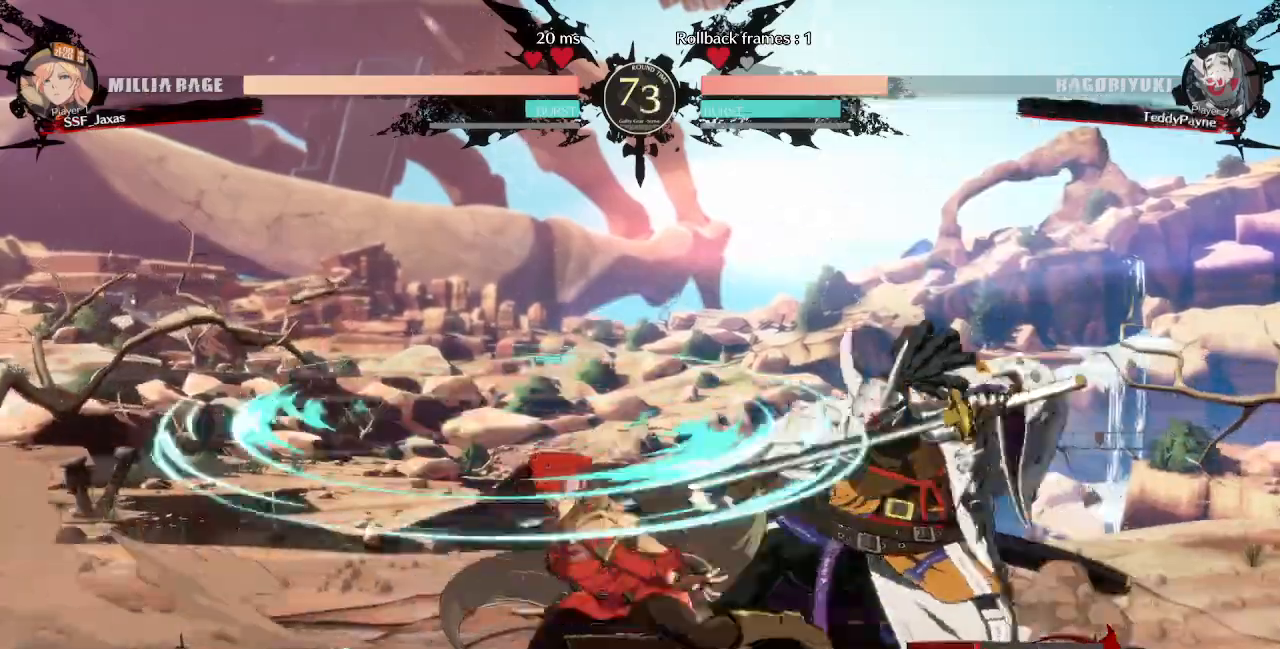
{"buttons": [], "events": [[40, "SQUARE", "up"], [120, "R2", "down"], [240, "R2", "up"], [280, "DPAD_DOWN", "up"]]}
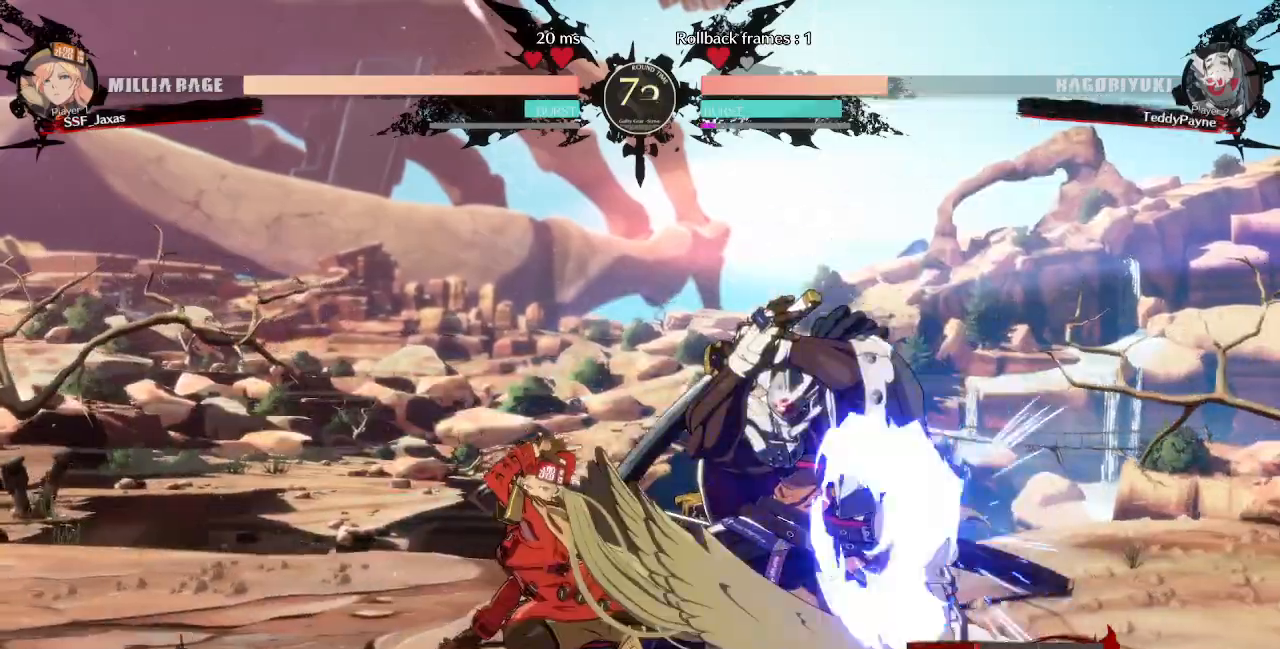
{"buttons": ["CIRCLE", "L1", "DPAD_RIGHT"]}